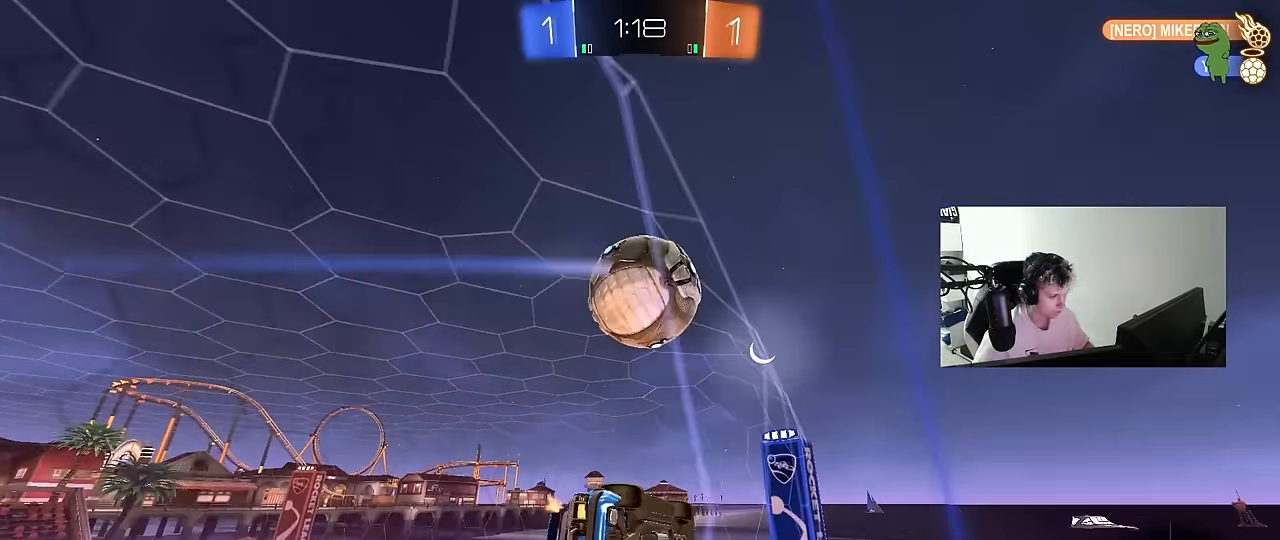
Gameplay with keyboard and mouse; each line is a JSON object with the keys and mouse buttons held at the frame after it. "events" lists presses ("down") and releases ("up") of "1", "2", "3", "4", "5", "a", "alt", "c", "caps_lock", "ctrl", "d", "e", "f", "g", "q", "r", "s", "shift", "space", "t", "tab", "v", "w", "x", "z", "mouse_left", "mouse_wheel" and "mouse_right" between this image and that frame as [ms after this image, input, new state], when the widget could be followed in between. "mouse_left", "mouse_wheel", "mouse_right" = the "left", "wheel", "right" buttons of the "mouse" list. No other keys are recorded. "wheel" means that the mouse wheel is clicked or scrolled. "mouse_move" is the direction in which the mouse moves at that frame (one of eight, or "still"), when it could be read.
{"keys": ["a", "shift", "w"], "mouse": ["left"], "mouse_move": "still", "events": [[33, "a", "up"], [33, "mouse_right", "down"], [33, "s", "down"], [133, "d", "down"], [183, "mouse_left", "down"], [183, "shift", "down"], [217, "a", "down"], [217, "d", "up"], [267, "mouse_right", "up"], [367, "s", "up"], [417, "mouse_left", "up"], [467, "w", "down"], [500, "mouse_left", "down"]]}
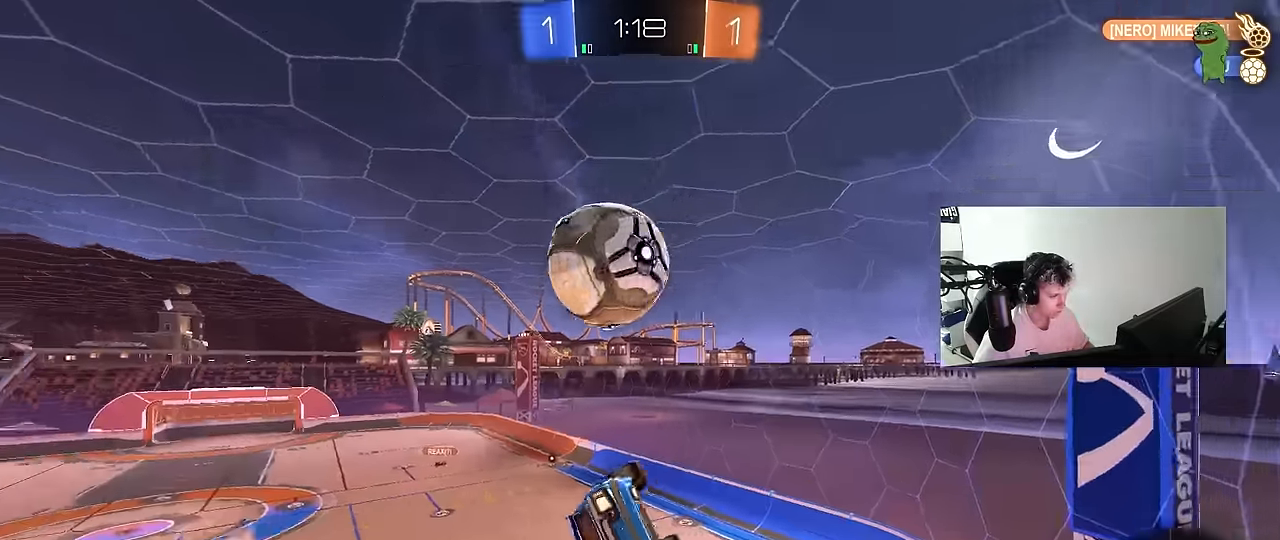
{"keys": ["a", "shift"], "mouse": ["left"], "mouse_move": "still", "events": [[150, "mouse_right", "down"], [333, "s", "down"], [333, "w", "up"], [383, "mouse_right", "up"], [383, "s", "up"]]}
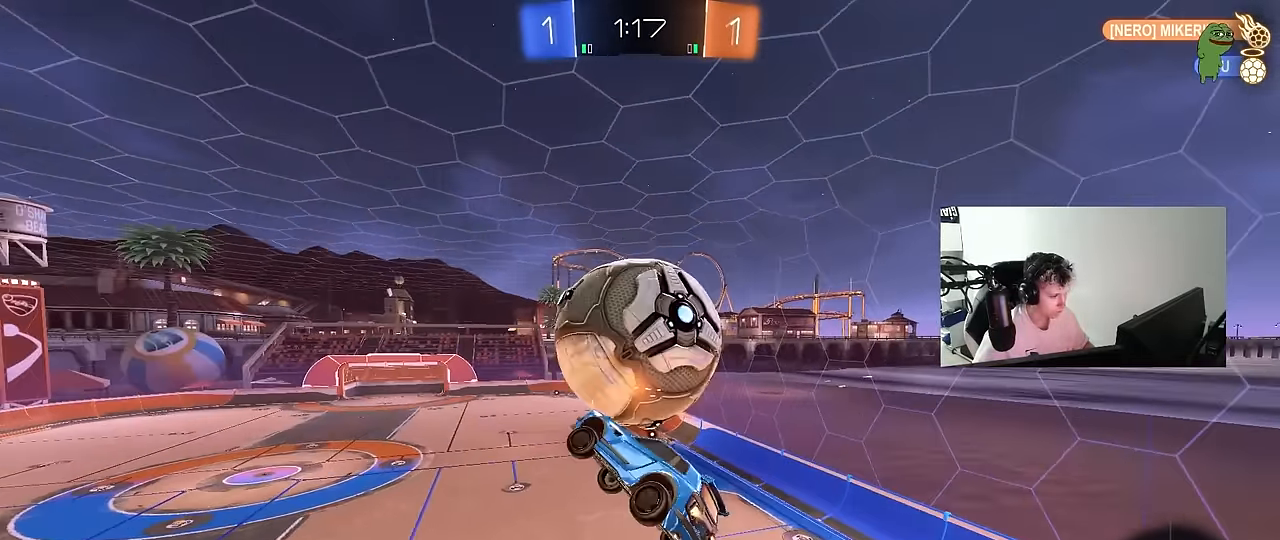
{"keys": ["d", "s"], "mouse": [], "mouse_move": "left", "events": [[67, "s", "down"], [400, "shift", "up"], [433, "a", "up"], [433, "d", "down"], [433, "mouse_left", "up"]]}
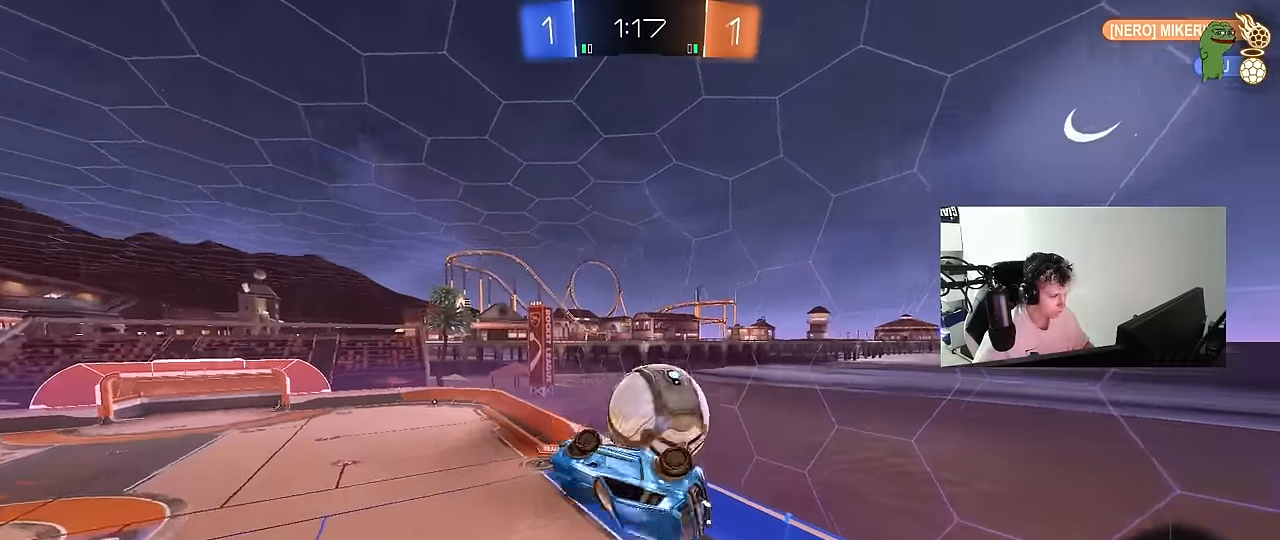
{"keys": ["d", "q"], "mouse": ["left"], "mouse_move": "still", "events": [[133, "q", "down"], [417, "mouse_left", "down"], [450, "s", "up"]]}
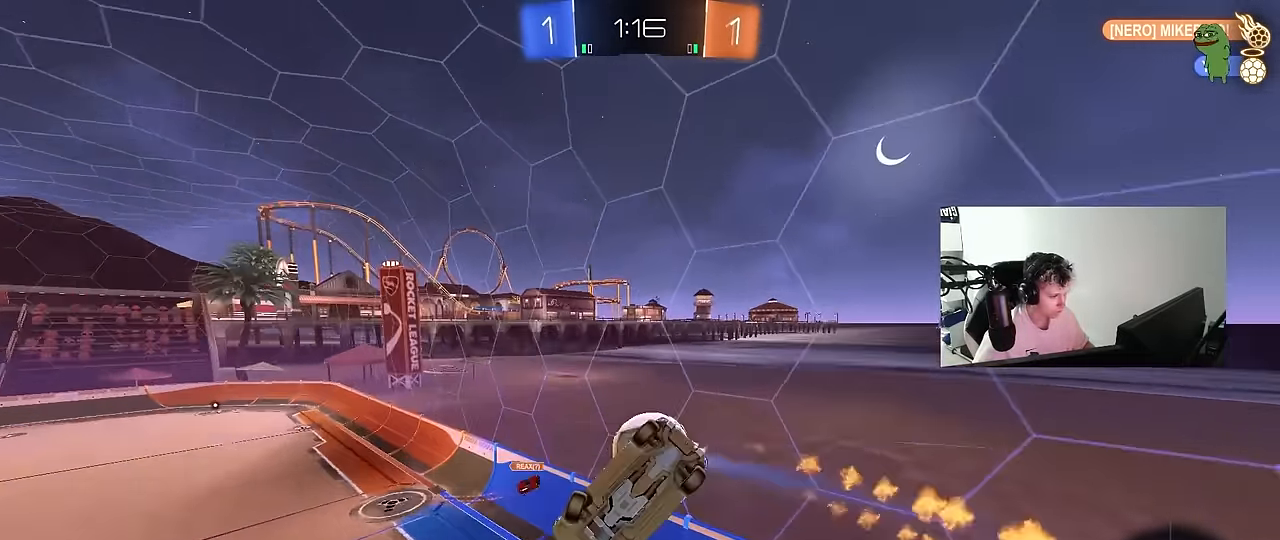
{"keys": ["d", "s", "shift"], "mouse": [], "mouse_move": "still", "events": [[50, "a", "down"], [100, "a", "up"], [100, "d", "up"], [100, "mouse_left", "up"], [150, "d", "down"], [150, "q", "up"], [233, "d", "up"], [333, "a", "down"], [333, "s", "down"], [383, "a", "up"], [383, "d", "down"], [433, "shift", "down"]]}
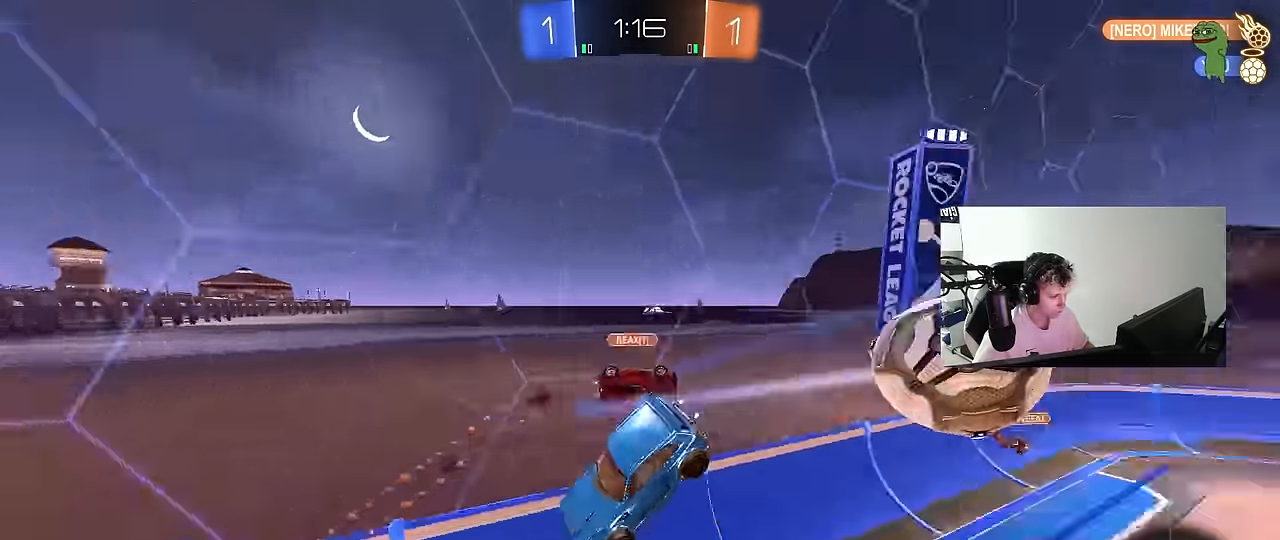
{"keys": ["a", "w"], "mouse": [], "mouse_move": "still", "events": [[117, "d", "up"], [117, "s", "up"], [117, "shift", "up"], [167, "a", "down"], [350, "w", "down"]]}
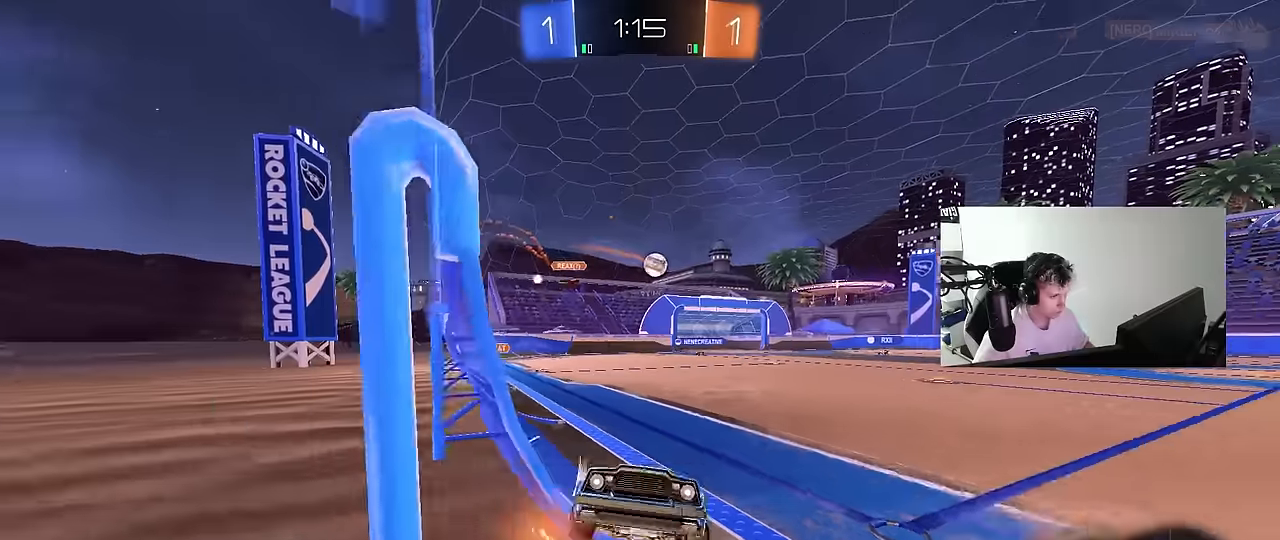
{"keys": ["a", "w"], "mouse": [], "mouse_move": "still", "events": [[216, "a", "up"], [416, "a", "down"]]}
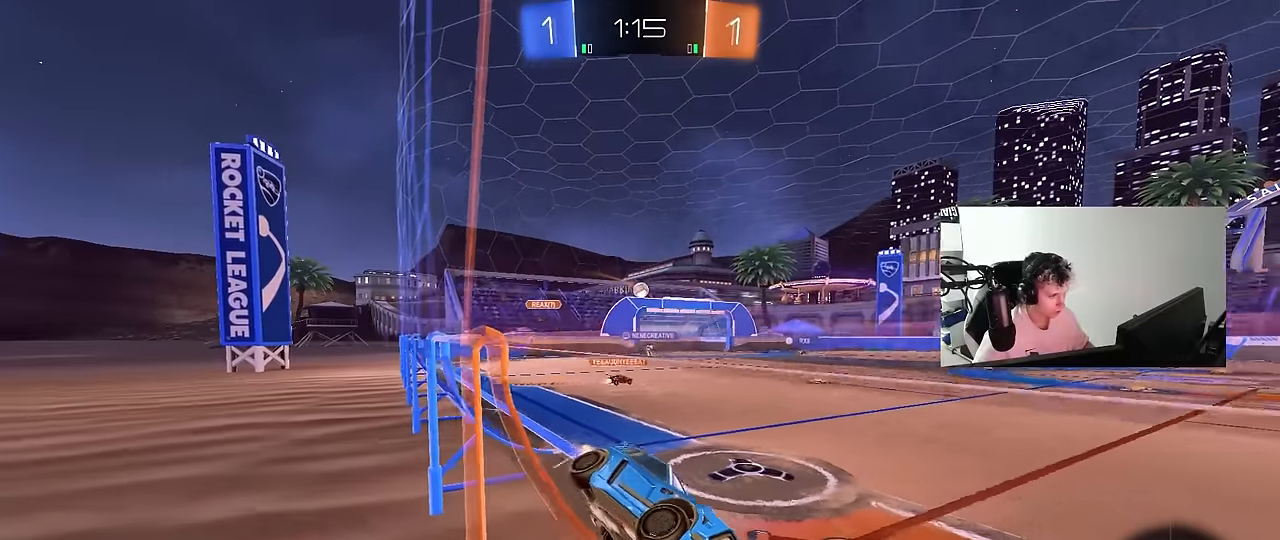
{"keys": ["d", "s", "shift"], "mouse": [], "mouse_move": "still", "events": [[50, "a", "up"], [100, "d", "down"], [150, "d", "up"], [150, "mouse_left", "down"], [183, "a", "down"], [183, "mouse_right", "down"], [183, "w", "up"], [233, "a", "up"], [333, "d", "down"], [383, "mouse_left", "up"], [383, "mouse_right", "up"], [383, "s", "down"], [383, "shift", "down"]]}
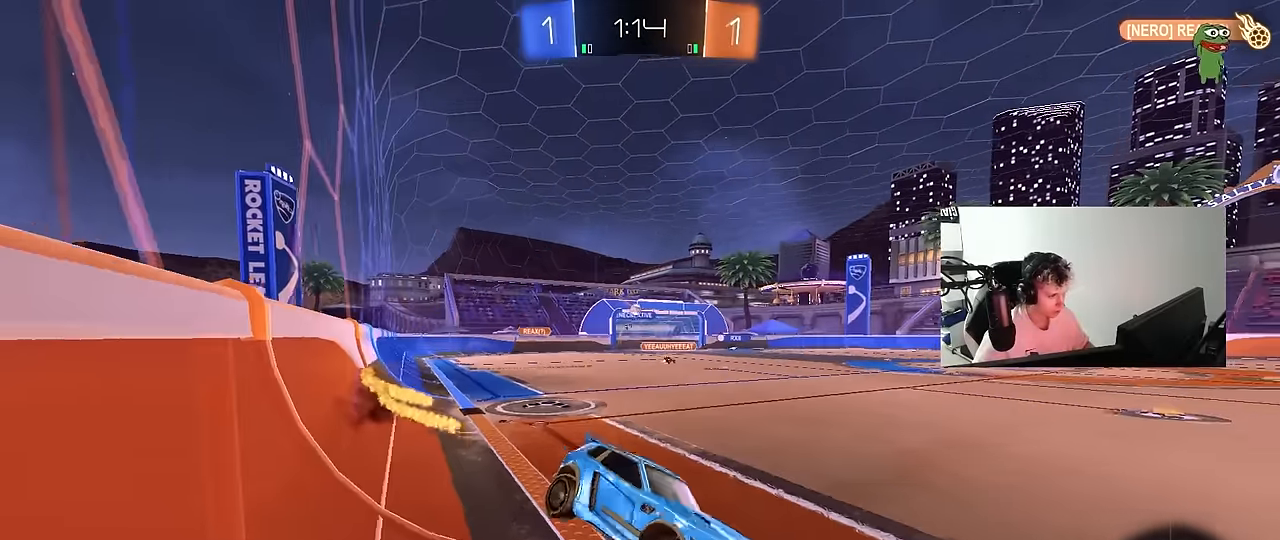
{"keys": ["w"], "mouse": ["right"], "mouse_move": "still", "events": [[16, "shift", "up"], [66, "d", "up"], [66, "s", "up"], [250, "a", "down"], [250, "shift", "down"], [350, "shift", "up"], [400, "a", "up"], [450, "mouse_right", "down"], [450, "w", "down"]]}
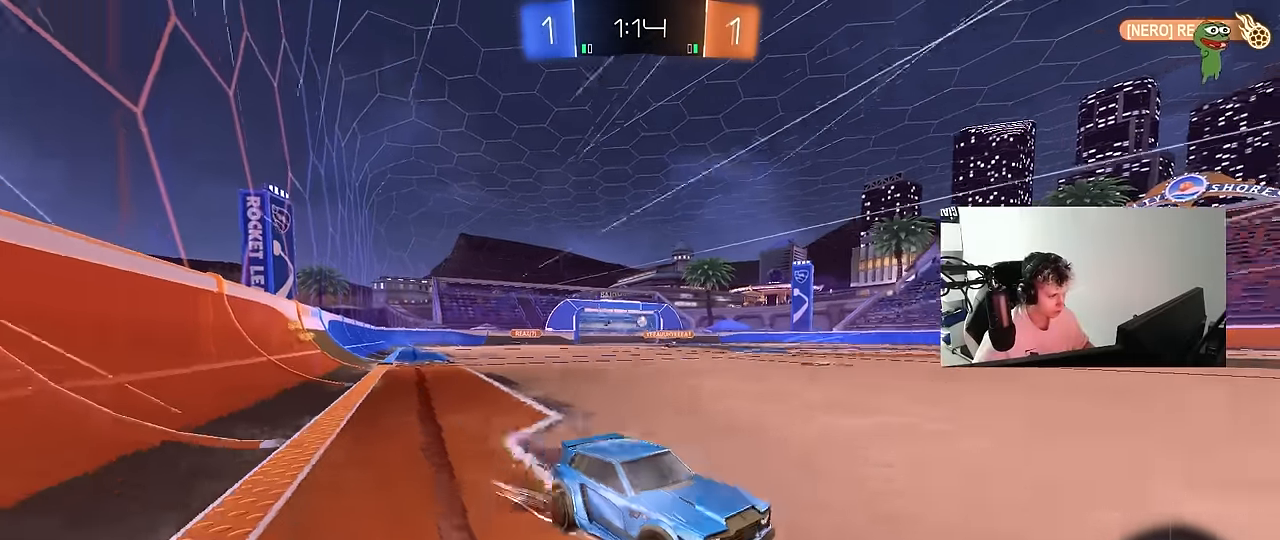
{"keys": ["w"], "mouse": [], "mouse_move": "still", "events": [[33, "mouse_right", "up"], [133, "d", "down"], [216, "d", "up"], [366, "a", "down"], [416, "a", "up"]]}
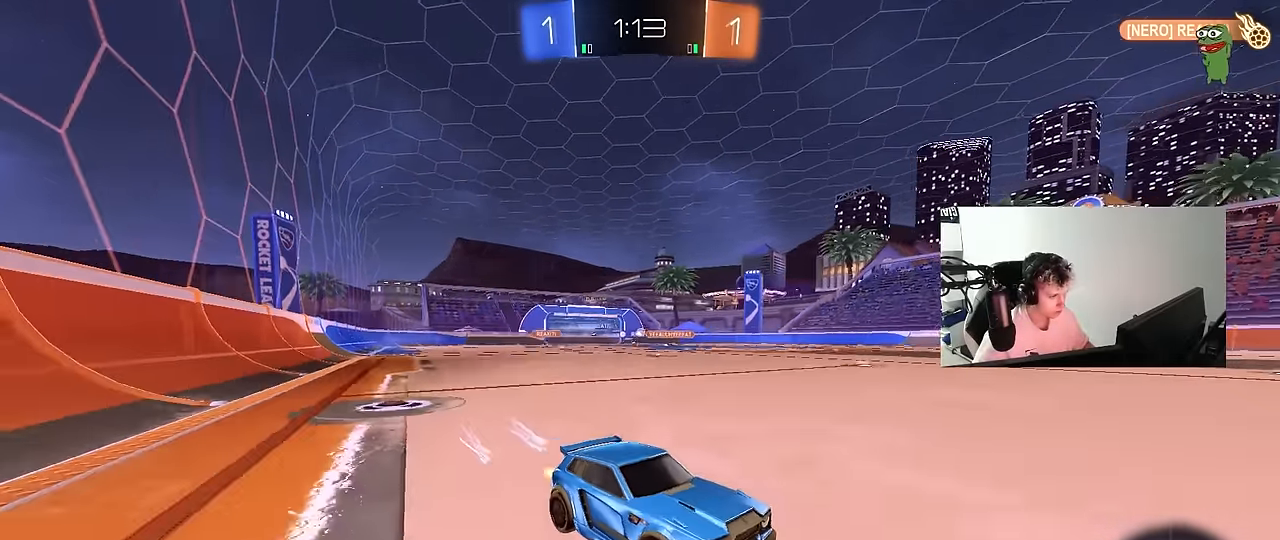
{"keys": ["a", "w"], "mouse": ["left"], "mouse_move": "still", "events": [[200, "a", "down"], [233, "shift", "down"], [333, "shift", "up"], [466, "mouse_left", "down"]]}
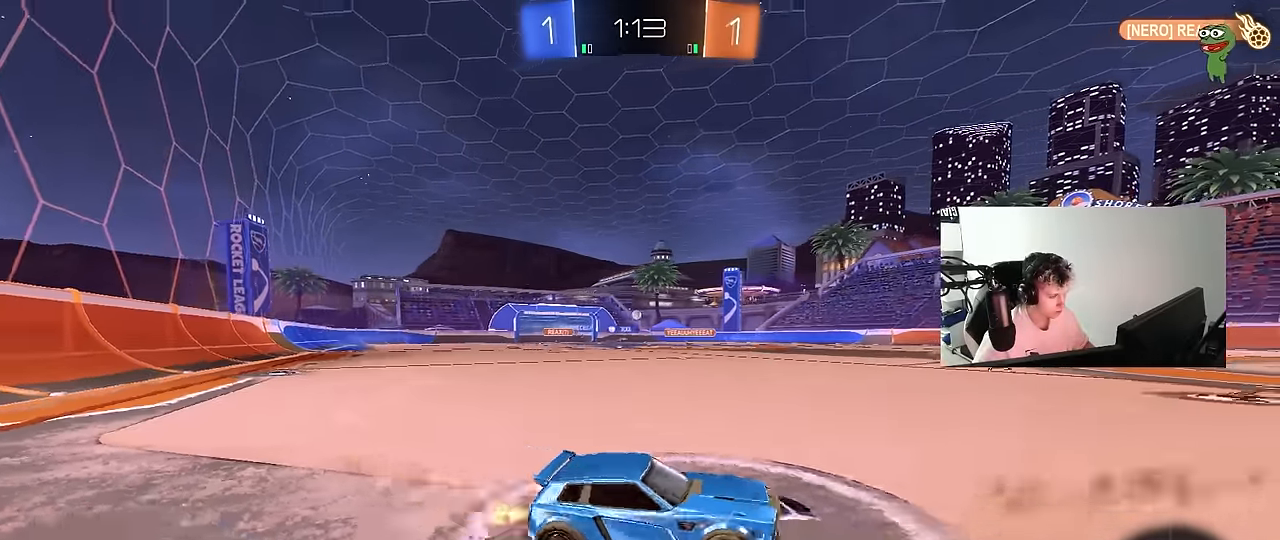
{"keys": ["w"], "mouse": [], "mouse_move": "still", "events": [[200, "a", "up"], [250, "a", "down"], [350, "mouse_left", "up"], [450, "a", "up"]]}
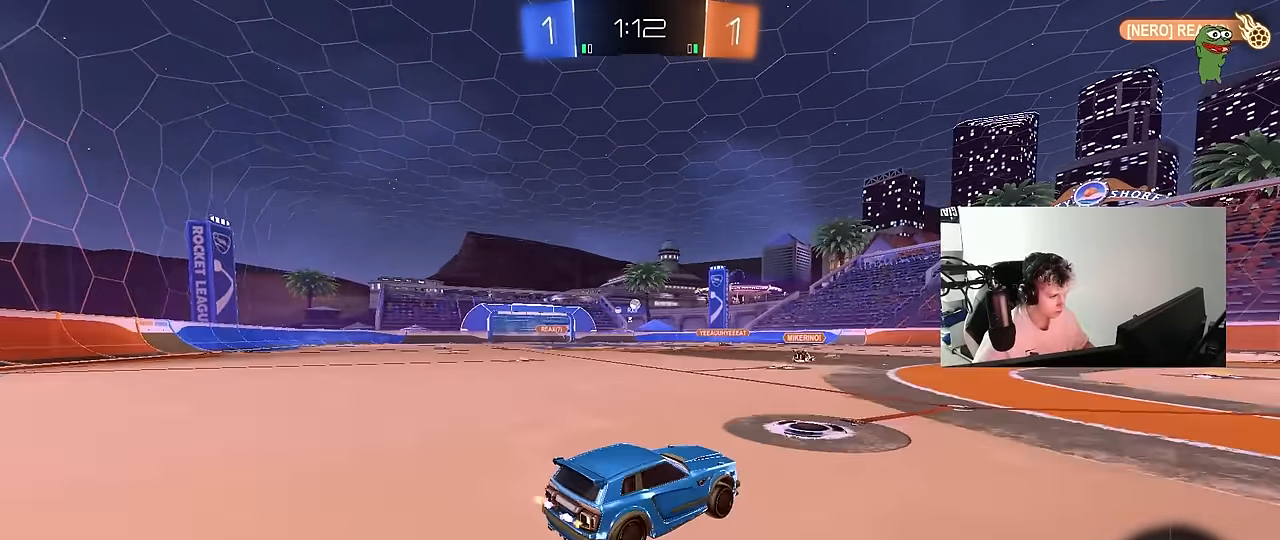
{"keys": ["w"], "mouse": [], "mouse_move": "still", "events": [[33, "mouse_left", "down"], [133, "d", "down"], [266, "d", "up"], [450, "mouse_left", "up"]]}
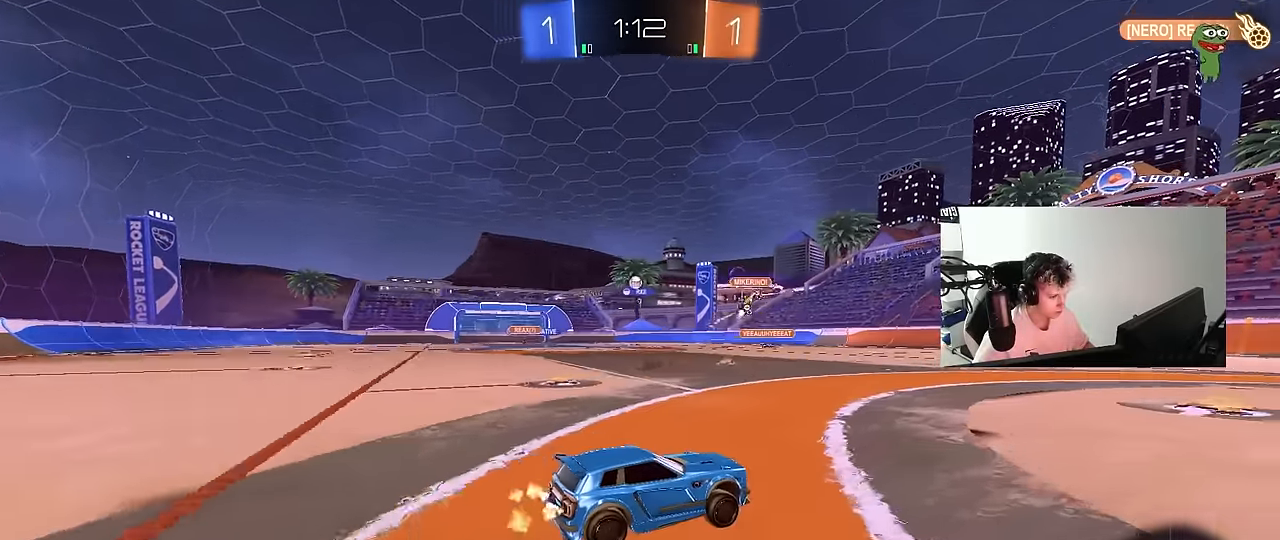
{"keys": ["w"], "mouse": ["right"], "mouse_move": "still", "events": [[150, "a", "down"], [233, "a", "up"], [233, "d", "down"], [233, "mouse_right", "down"], [333, "mouse_right", "up"], [383, "d", "up"], [383, "mouse_right", "down"]]}
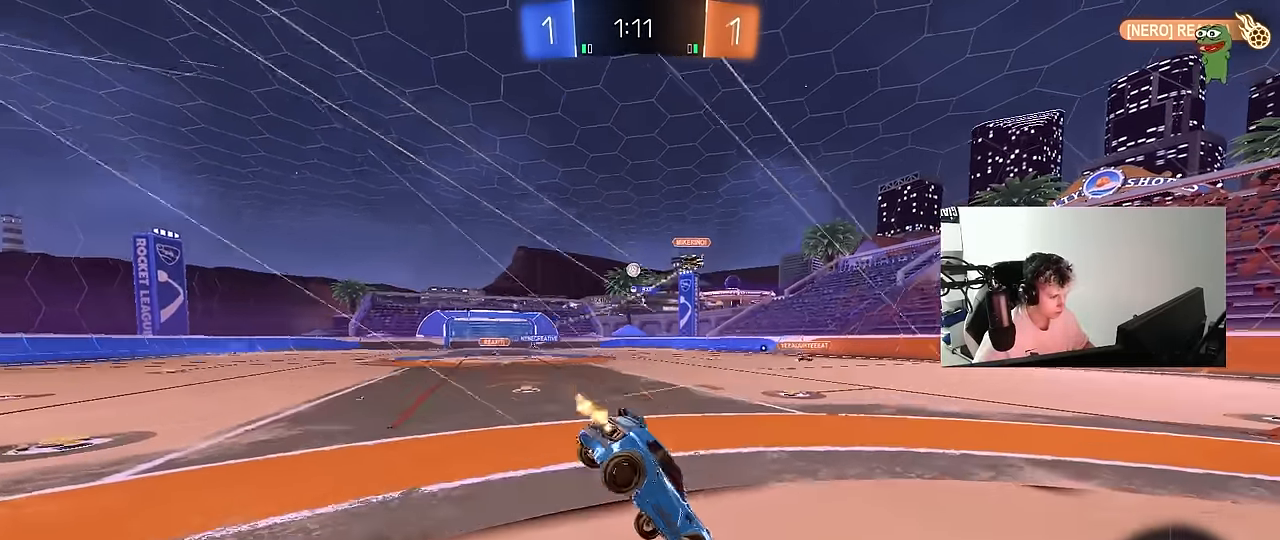
{"keys": [], "mouse": [], "mouse_move": "still", "events": [[16, "mouse_right", "up"], [66, "space", "down"], [250, "space", "up"], [400, "d", "down"], [400, "w", "up"], [483, "d", "up"]]}
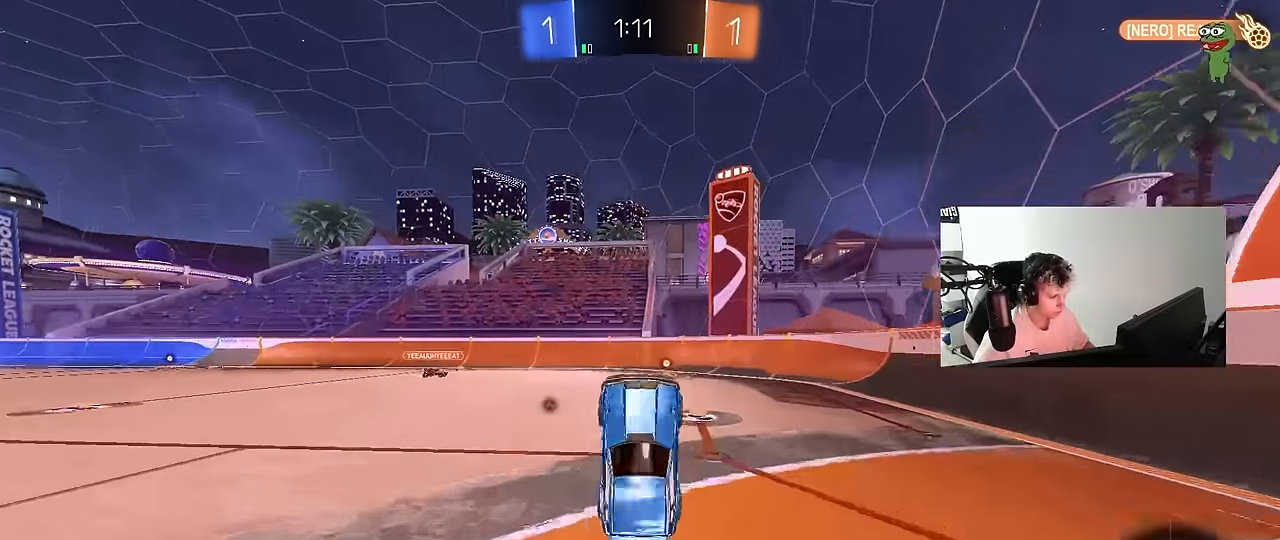
{"keys": ["d", "w"], "mouse": [], "mouse_move": "still", "events": [[133, "d", "down"], [183, "d", "up"], [366, "w", "down"], [416, "d", "down"]]}
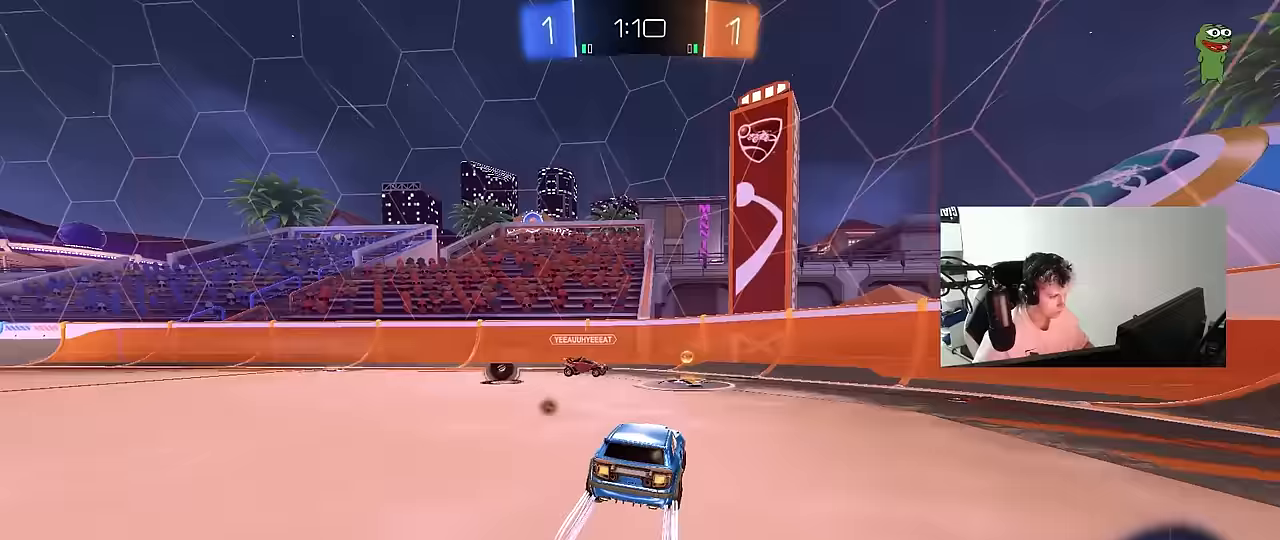
{"keys": ["a", "w"], "mouse": ["left"], "mouse_move": "still", "events": [[50, "a", "down"], [50, "d", "up"], [150, "shift", "down"], [150, "space", "down"], [200, "shift", "up"], [233, "mouse_left", "down"], [233, "space", "up"]]}
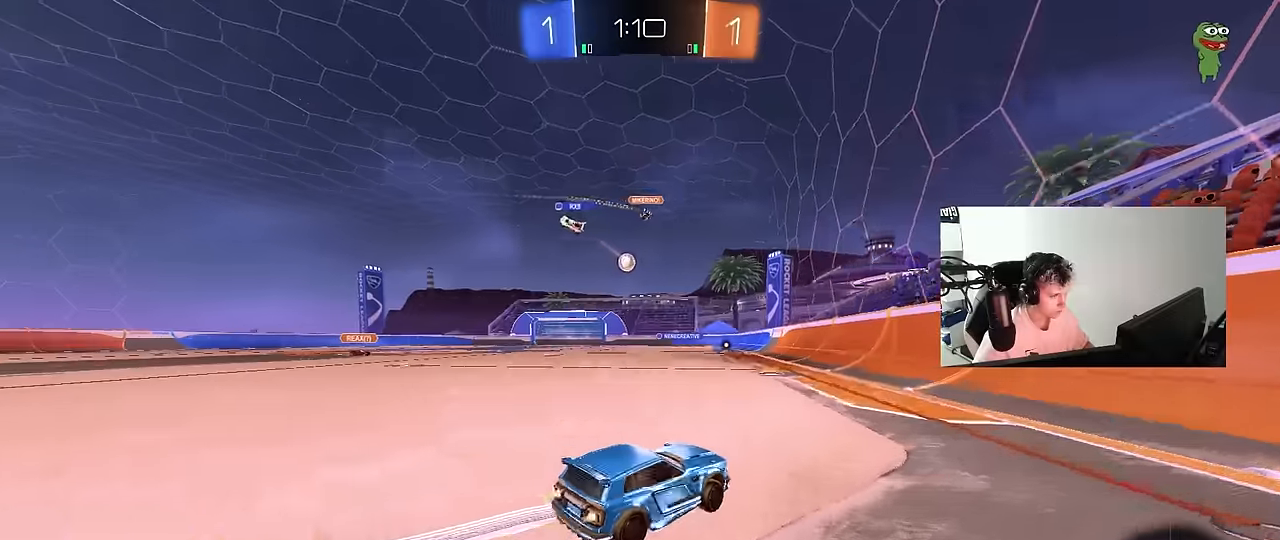
{"keys": ["w"], "mouse": ["left"], "mouse_move": "still", "events": [[167, "mouse_left", "up"], [250, "a", "up"], [450, "mouse_left", "down"]]}
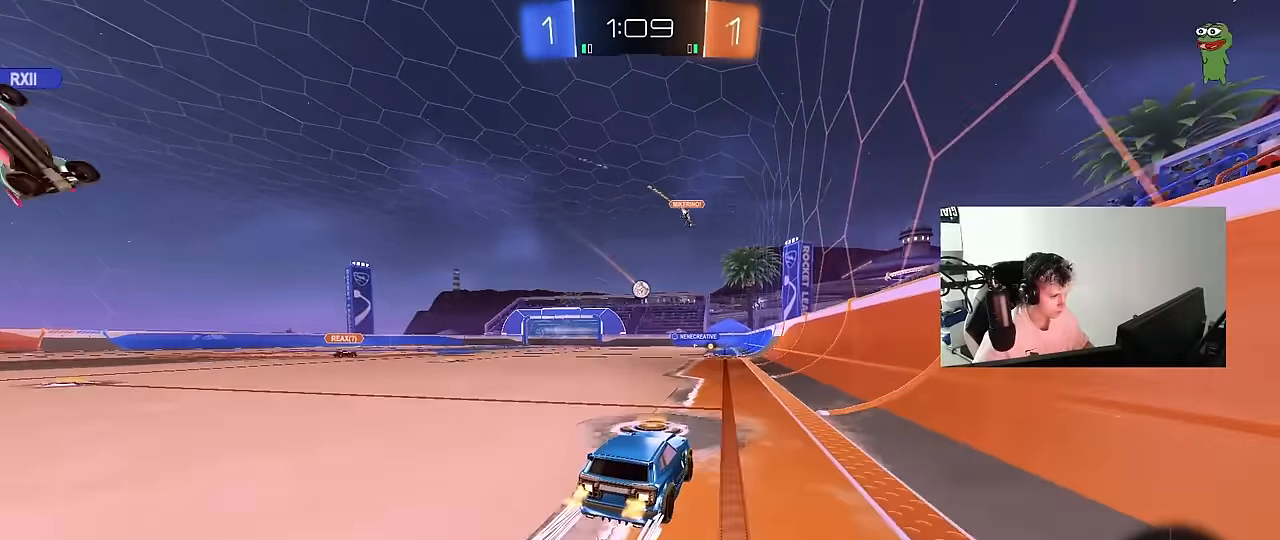
{"keys": ["w"], "mouse": [], "mouse_move": "still", "events": [[167, "mouse_left", "up"], [367, "a", "down"], [450, "a", "up"]]}
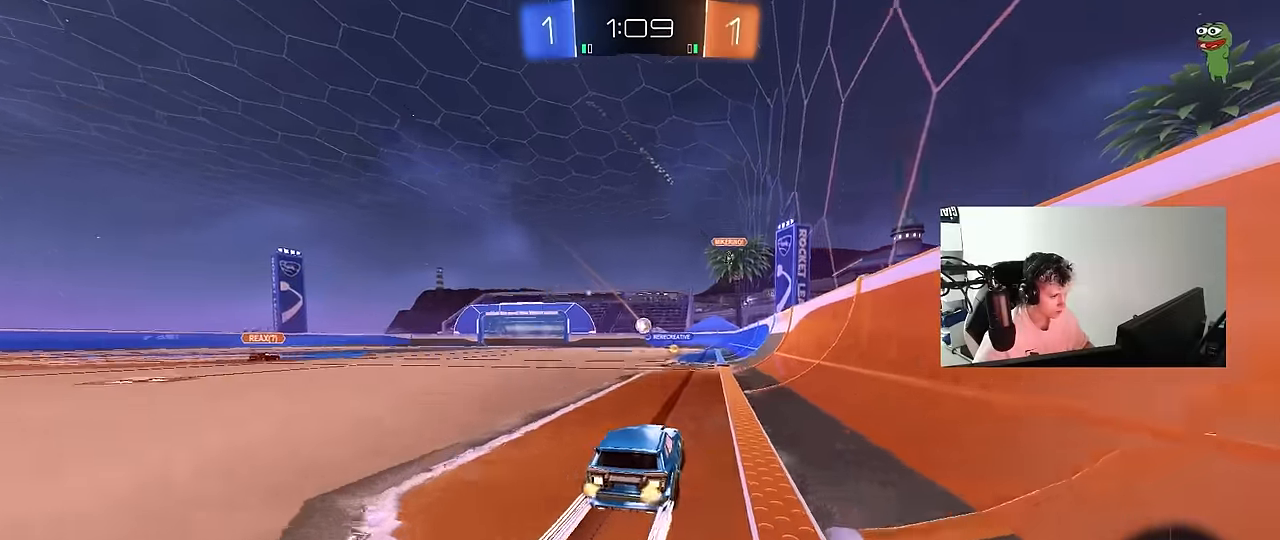
{"keys": ["a", "w"], "mouse": [], "mouse_move": "still", "events": [[433, "a", "down"]]}
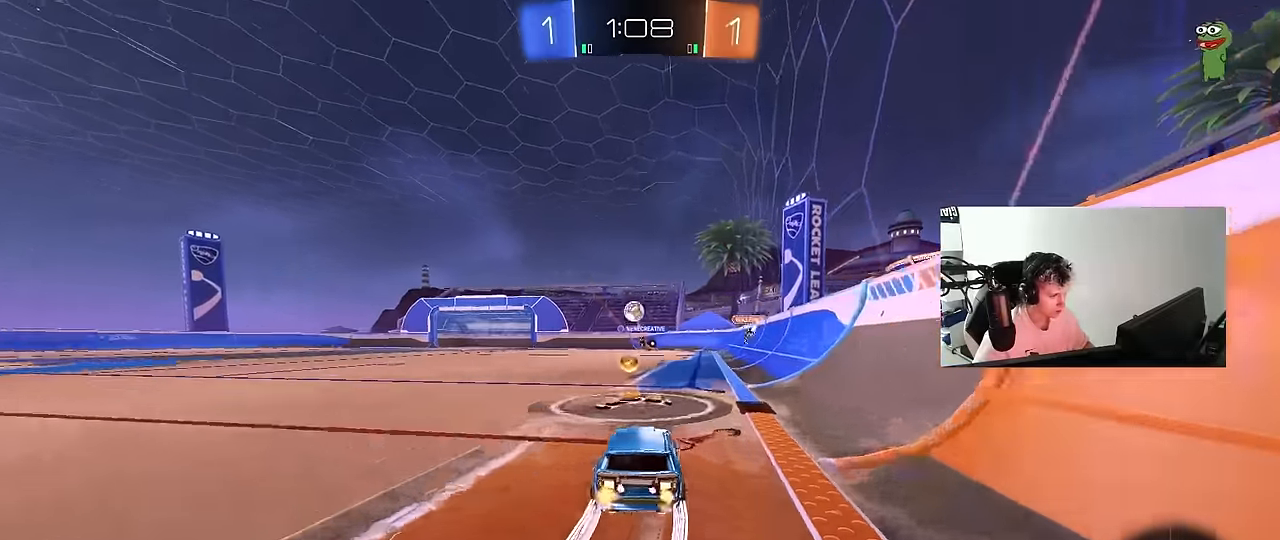
{"keys": ["a", "space", "w"], "mouse": [], "mouse_move": "still", "events": [[17, "a", "up"], [200, "a", "down"], [433, "space", "down"]]}
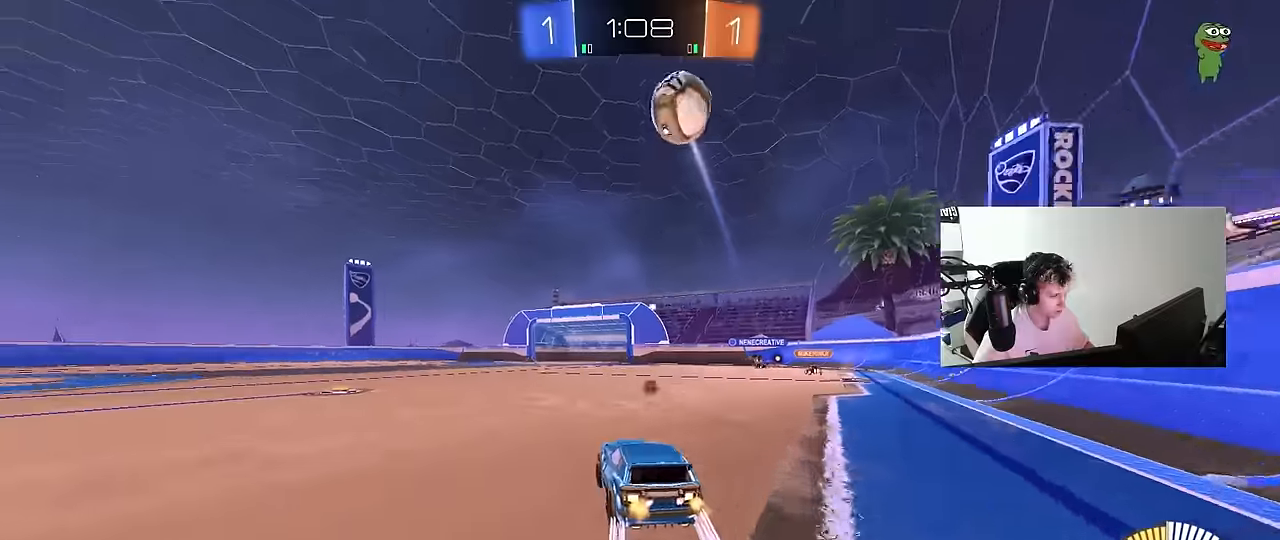
{"keys": ["a", "w"], "mouse": [], "mouse_move": "still", "events": [[83, "a", "up"], [133, "space", "up"], [317, "a", "down"], [317, "space", "down"], [417, "shift", "down"], [417, "space", "up"], [500, "shift", "up"]]}
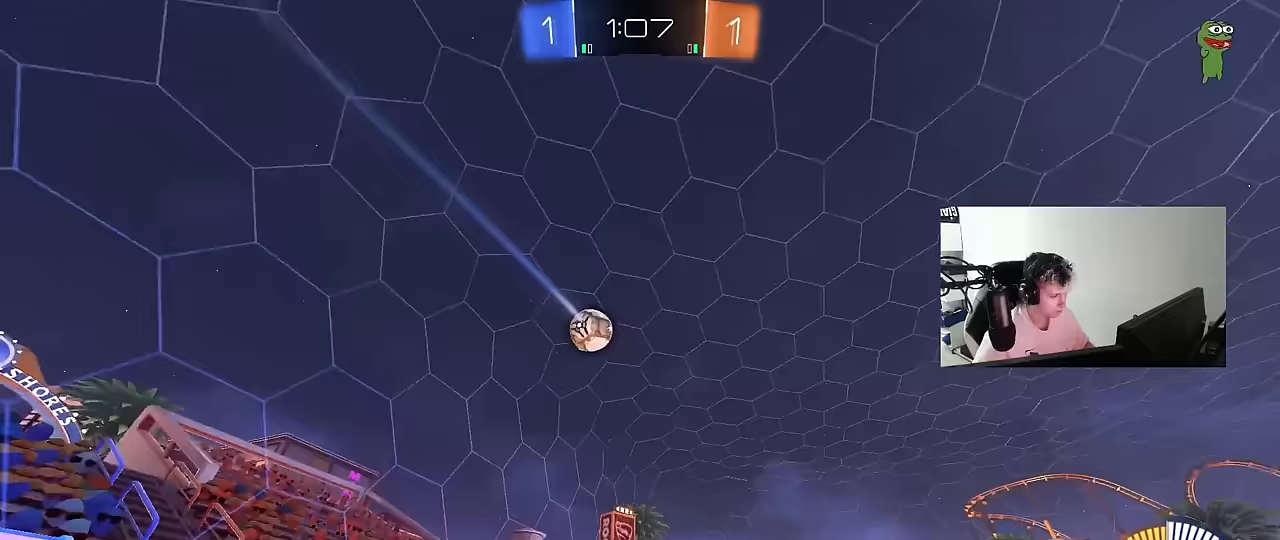
{"keys": ["a", "w"], "mouse": [], "mouse_move": "still", "events": [[100, "a", "up"], [283, "a", "down"]]}
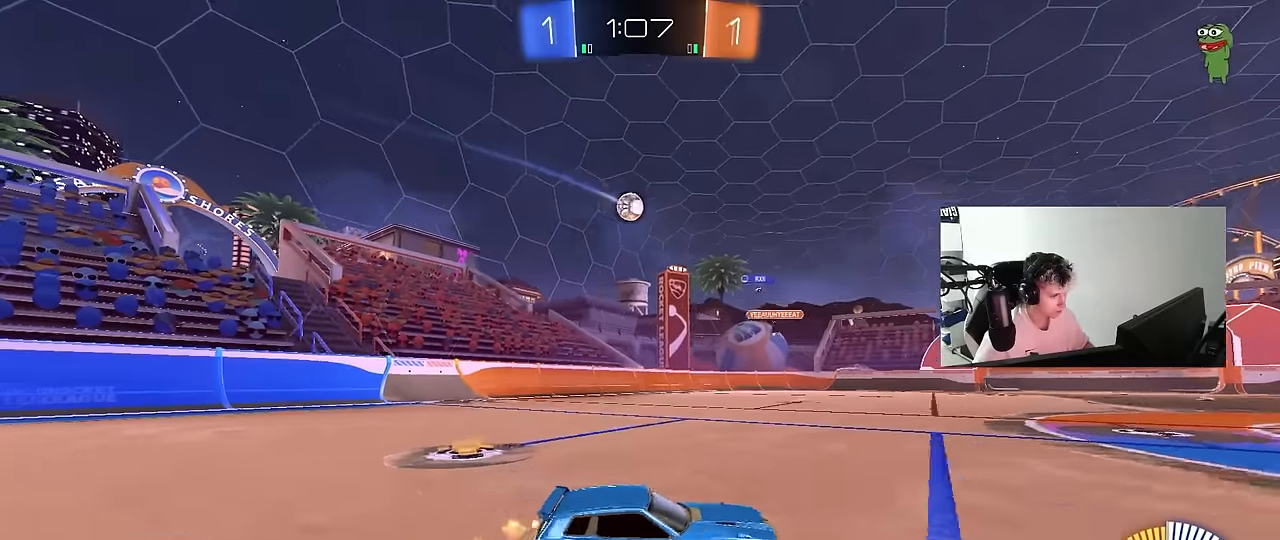
{"keys": ["d"], "mouse": [], "mouse_move": "still", "events": [[167, "a", "up"], [350, "d", "down"], [400, "w", "up"]]}
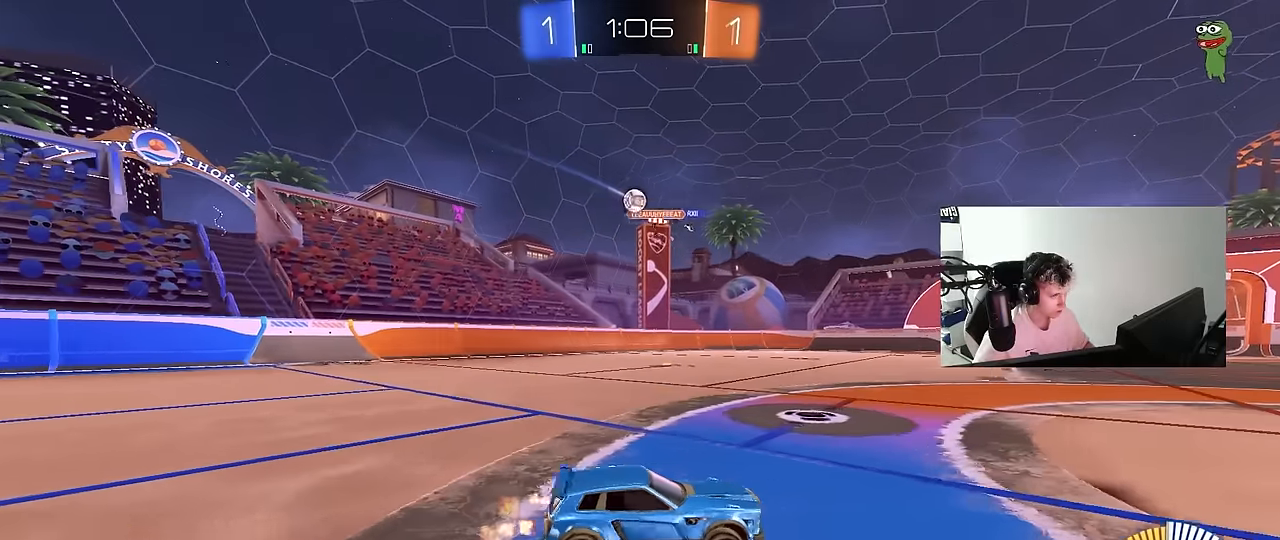
{"keys": ["w"], "mouse": ["left"], "mouse_move": "still", "events": [[83, "shift", "down"], [133, "w", "down"], [183, "shift", "up"], [367, "shift", "down"], [417, "shift", "up"], [500, "d", "up"], [500, "mouse_left", "down"]]}
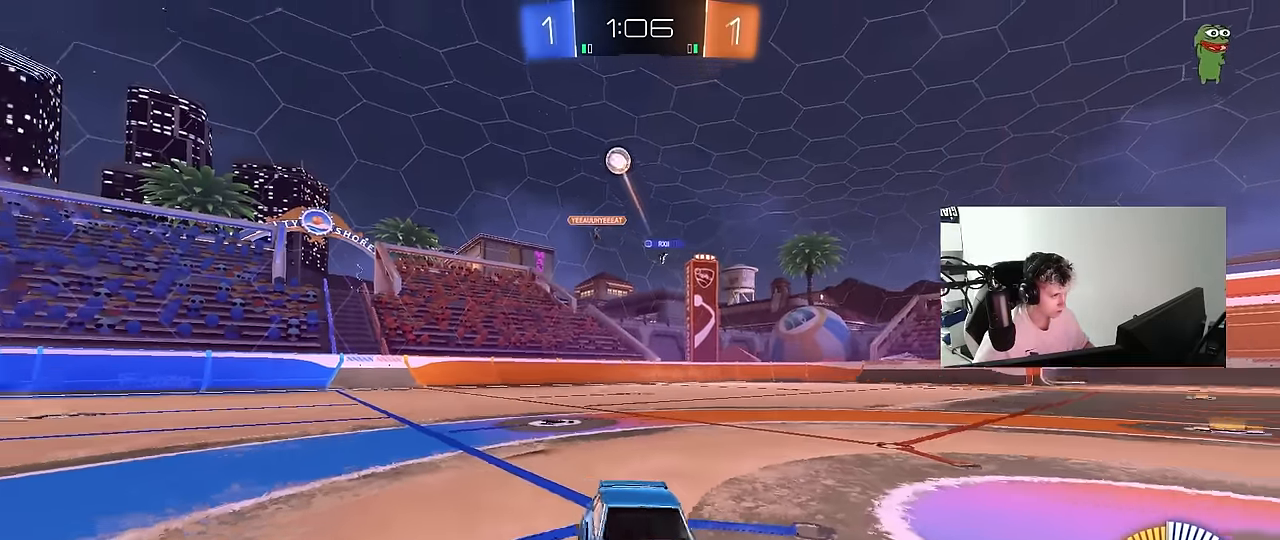
{"keys": ["d"], "mouse": [], "mouse_move": "still", "events": [[100, "d", "down"], [150, "mouse_left", "up"], [200, "w", "up"], [333, "s", "down"], [467, "s", "up"]]}
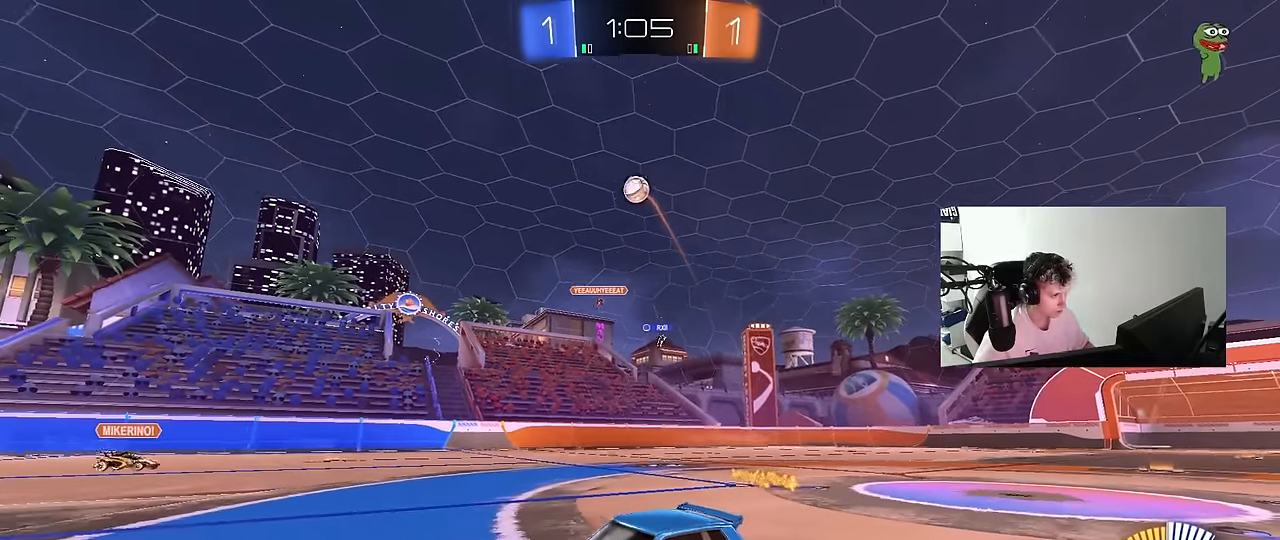
{"keys": ["a"], "mouse": [], "mouse_move": "still", "events": [[117, "w", "down"], [433, "w", "up"], [483, "a", "down"], [483, "d", "up"]]}
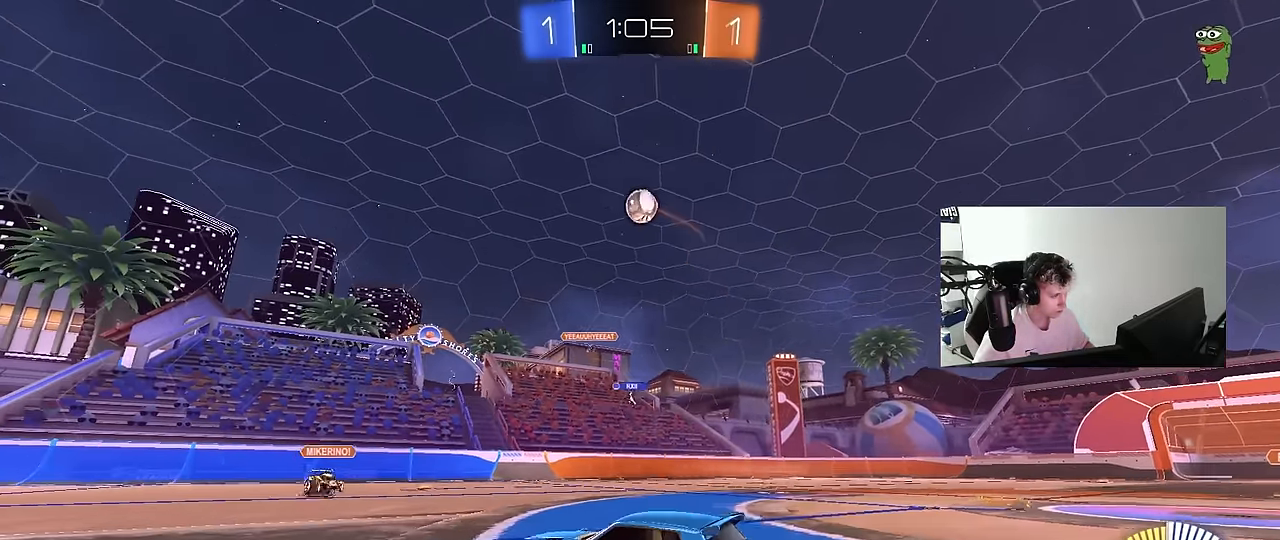
{"keys": ["w"], "mouse": ["left"], "mouse_move": "still", "events": [[33, "w", "down"], [367, "mouse_left", "down"], [417, "a", "up"]]}
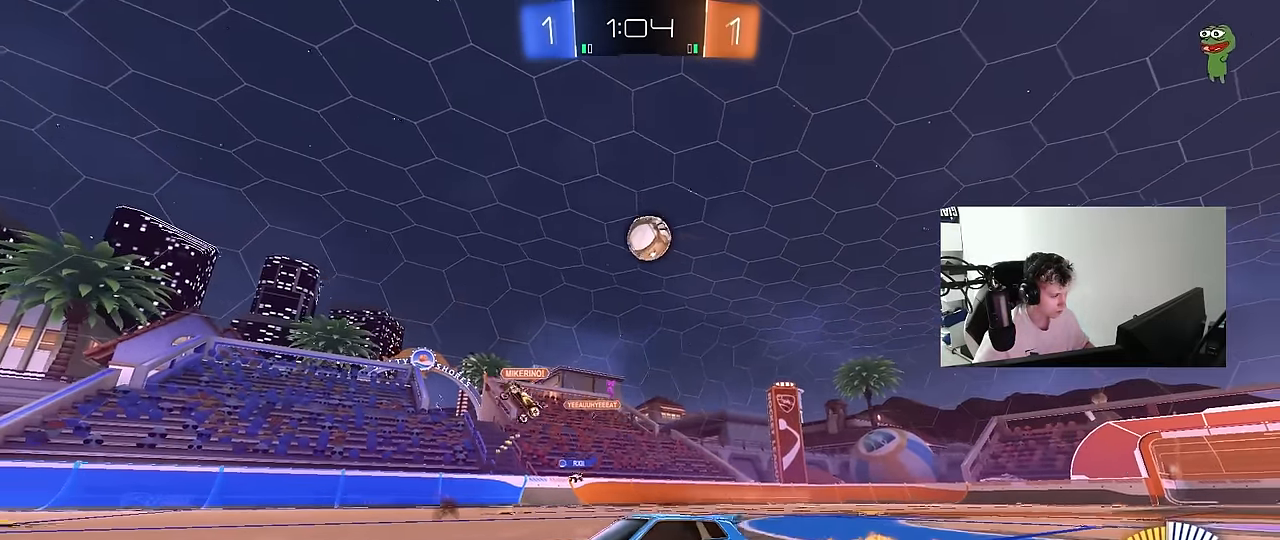
{"keys": ["w"], "mouse": [], "mouse_move": "still", "events": [[150, "a", "down"], [233, "mouse_left", "up"], [283, "a", "up"]]}
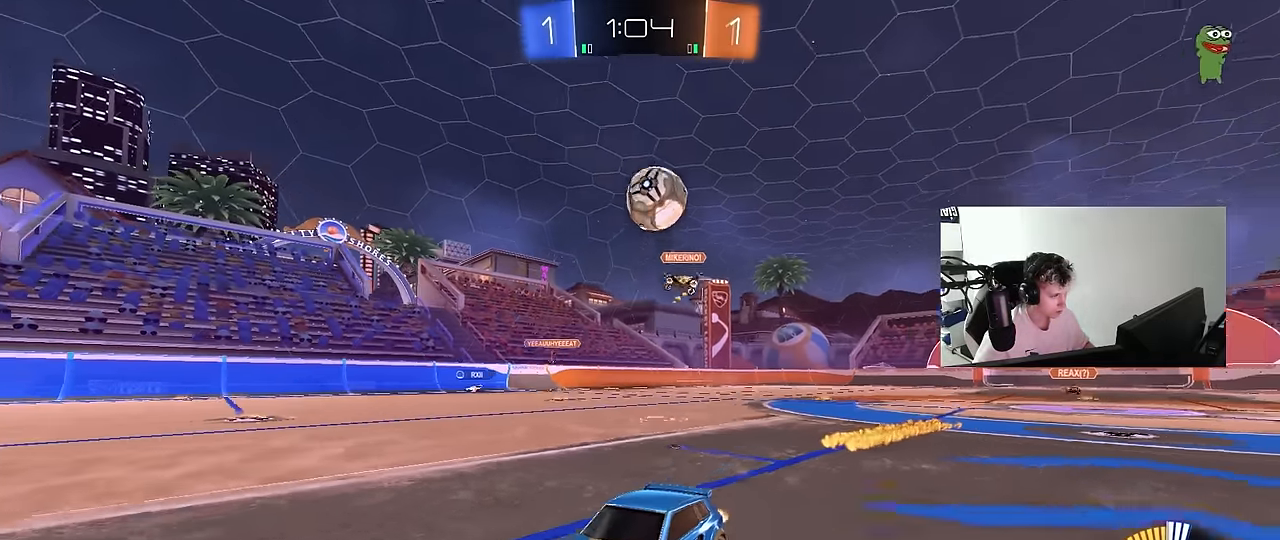
{"keys": ["a", "s"], "mouse": ["left", "right"], "mouse_move": "down", "events": [[167, "w", "up"], [250, "a", "down"], [350, "mouse_right", "down"], [350, "s", "down"], [400, "mouse_left", "down"], [450, "a", "up"], [450, "d", "down"], [450, "s", "up"], [483, "a", "down"], [483, "d", "up"], [483, "s", "down"]]}